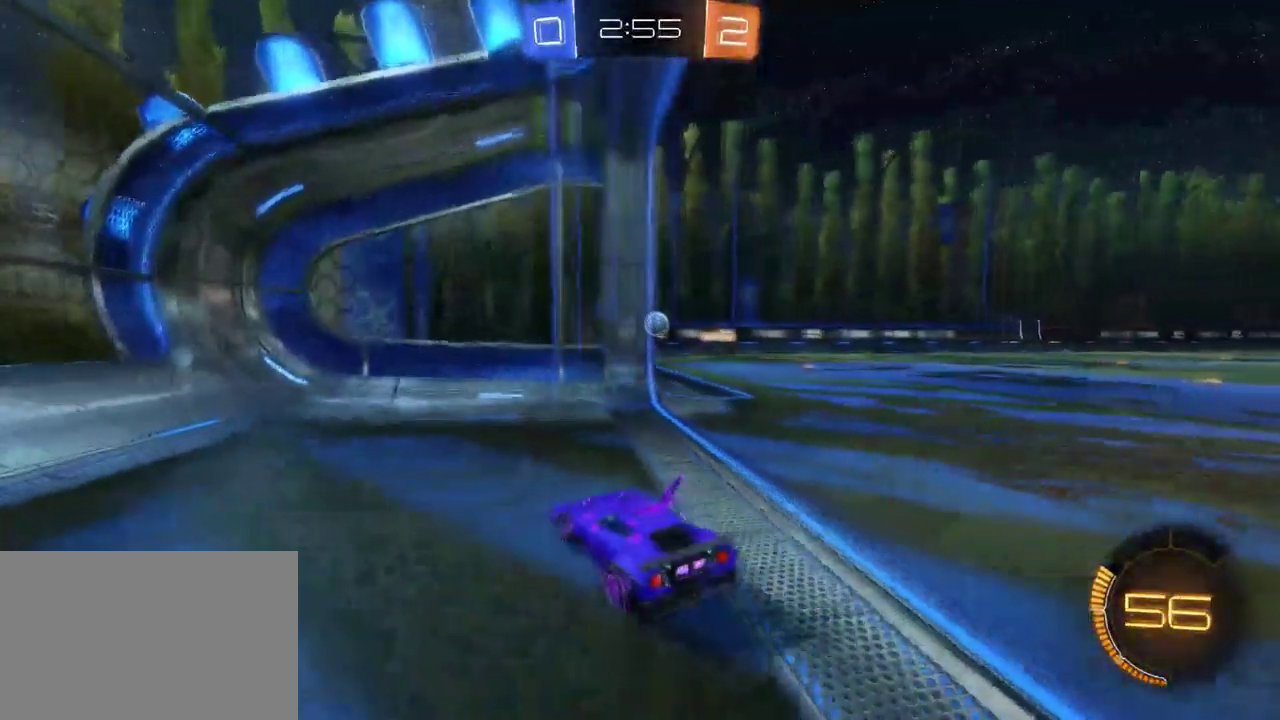
Gameplay with a controller (PlayStation layout); each line is a JSON object with the inputs held at the frame after it. "events" lists button and stick changes between this image and that frame as [ms after this image, input, new state], when the widget could be followed in between. This document gives stick clicks only as held states, not as events.
{"buttons": ["R2"], "left_stick": "center", "right_stick": "center", "events": [[467, "left_stick", "center"]]}
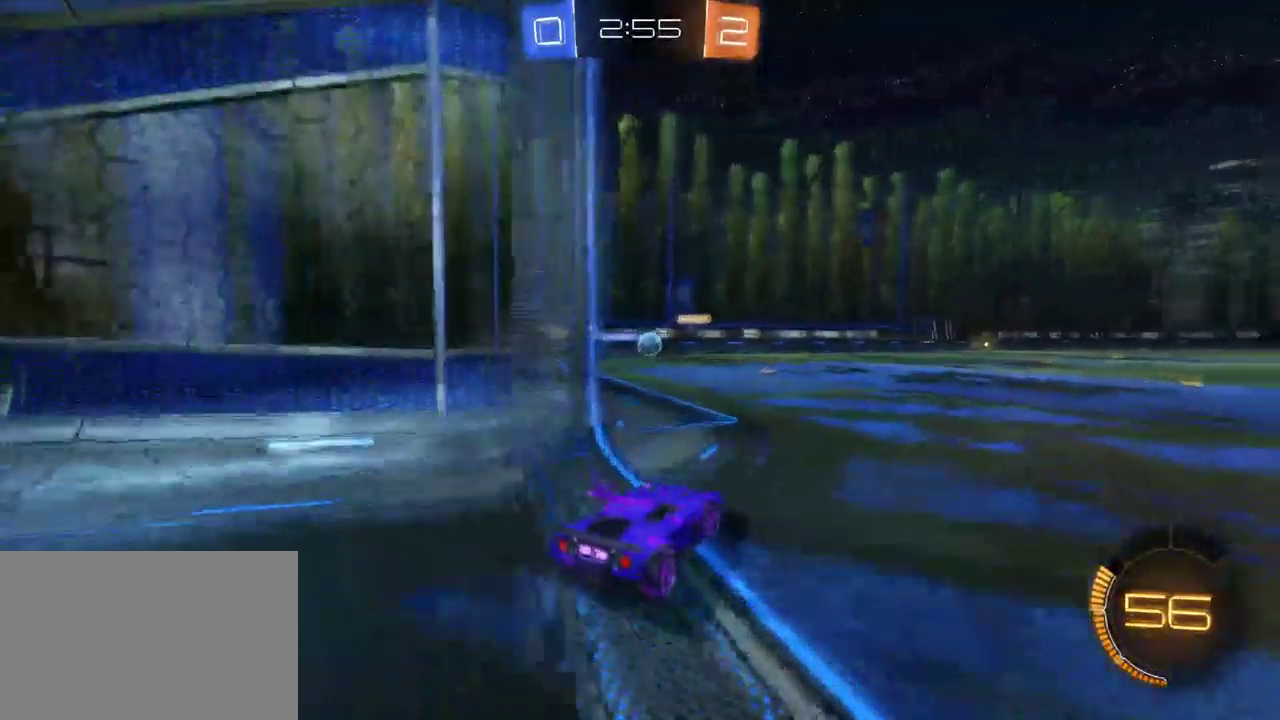
{"buttons": ["R2"], "left_stick": "left", "right_stick": "center", "events": [[250, "left_stick", "right"], [333, "left_stick", "center"], [483, "left_stick", "left"]]}
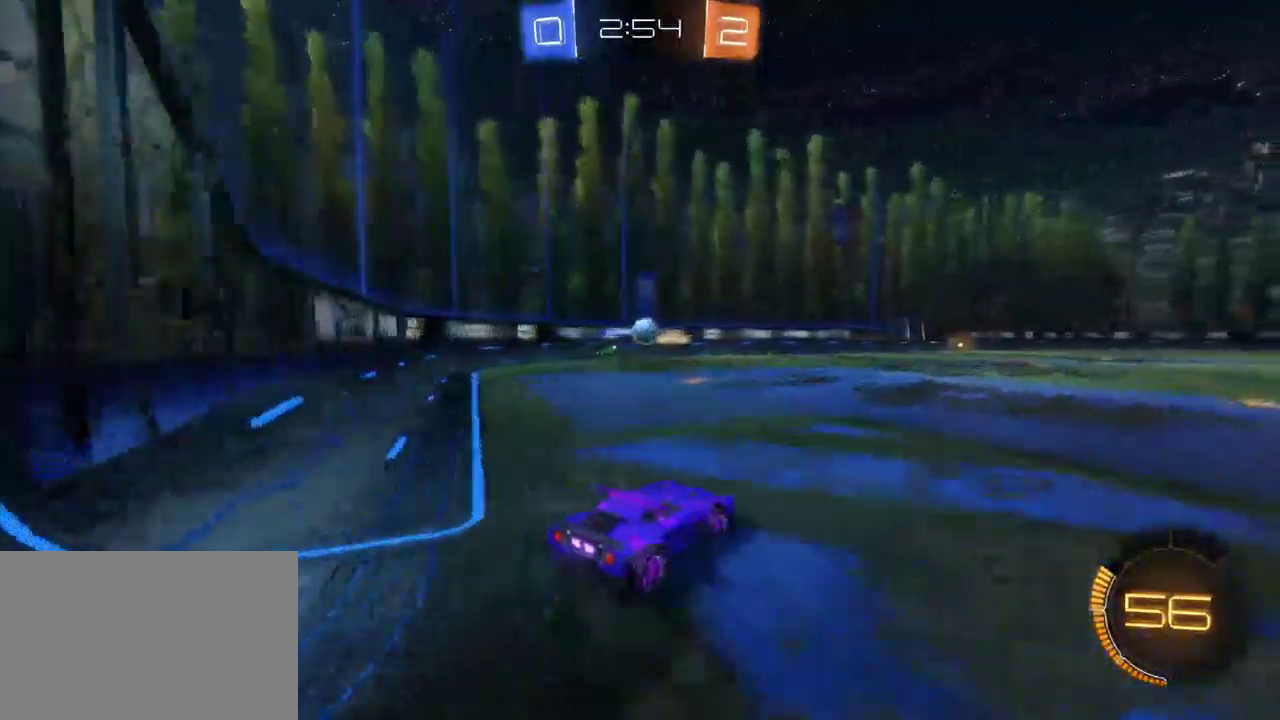
{"buttons": ["R2"], "left_stick": "center", "right_stick": "center", "events": [[150, "left_stick", "center"], [233, "left_stick", "down-right"], [483, "left_stick", "center"]]}
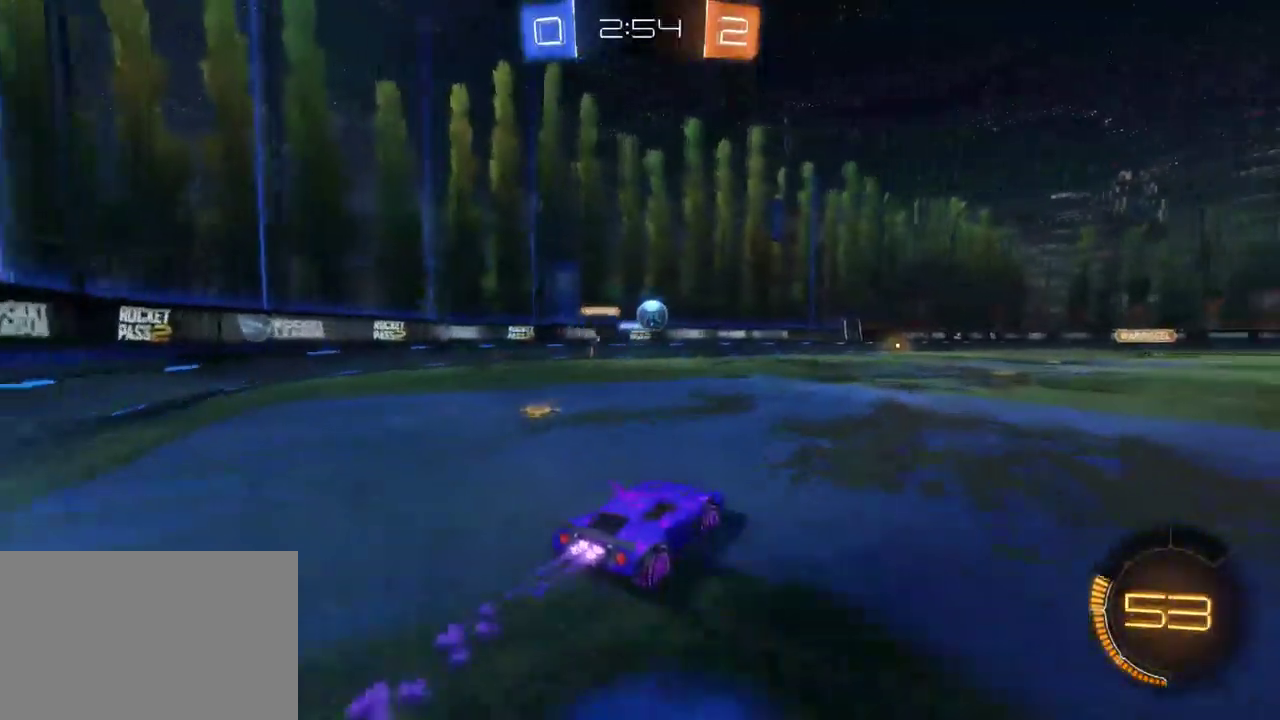
{"buttons": ["R2"], "left_stick": "center", "right_stick": "center", "events": [[250, "R2", "up"], [317, "L2", "down"], [467, "R2", "down"], [500, "L2", "up"]]}
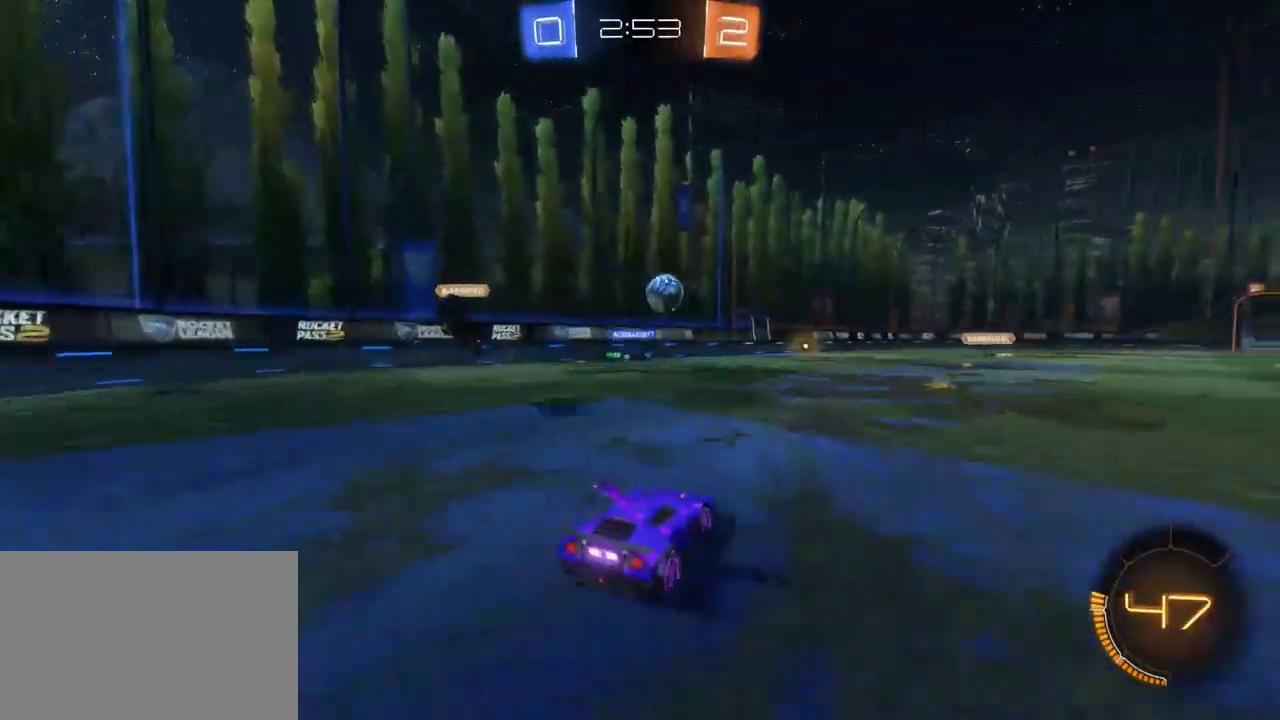
{"buttons": ["R2"], "left_stick": "down-right", "right_stick": "center", "events": [[17, "left_stick", "down-right"], [67, "left_stick", "up-left"], [183, "left_stick", "down-right"]]}
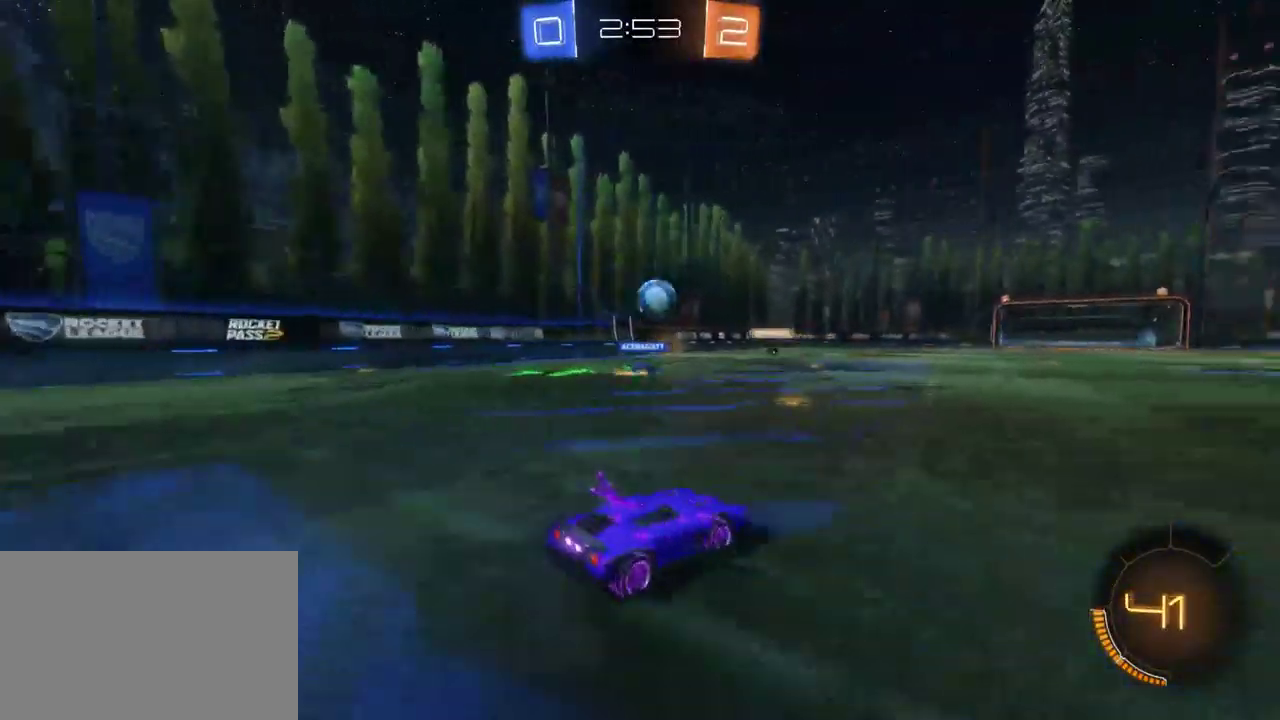
{"buttons": ["R2"], "left_stick": "down-right", "right_stick": "center", "events": []}
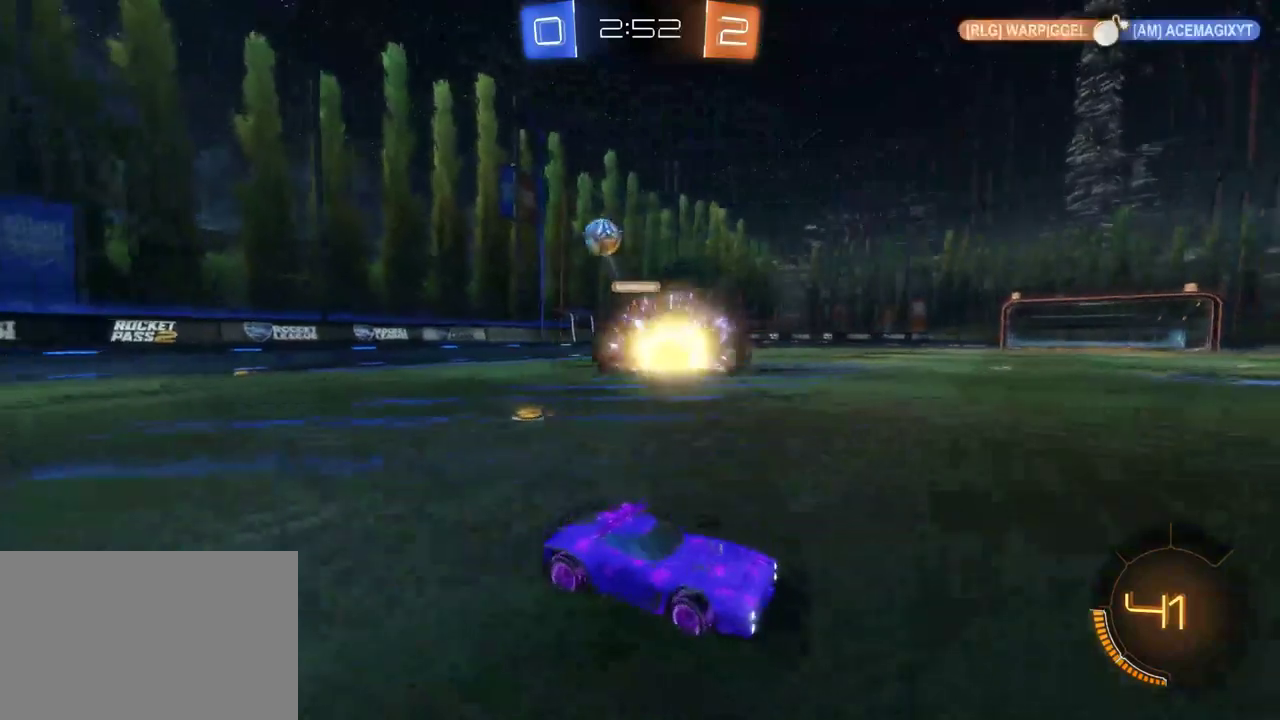
{"buttons": ["R2"], "left_stick": "down-right", "right_stick": "center", "events": [[183, "SQUARE", "down"], [350, "SQUARE", "up"], [433, "SQUARE", "down"], [500, "SQUARE", "up"]]}
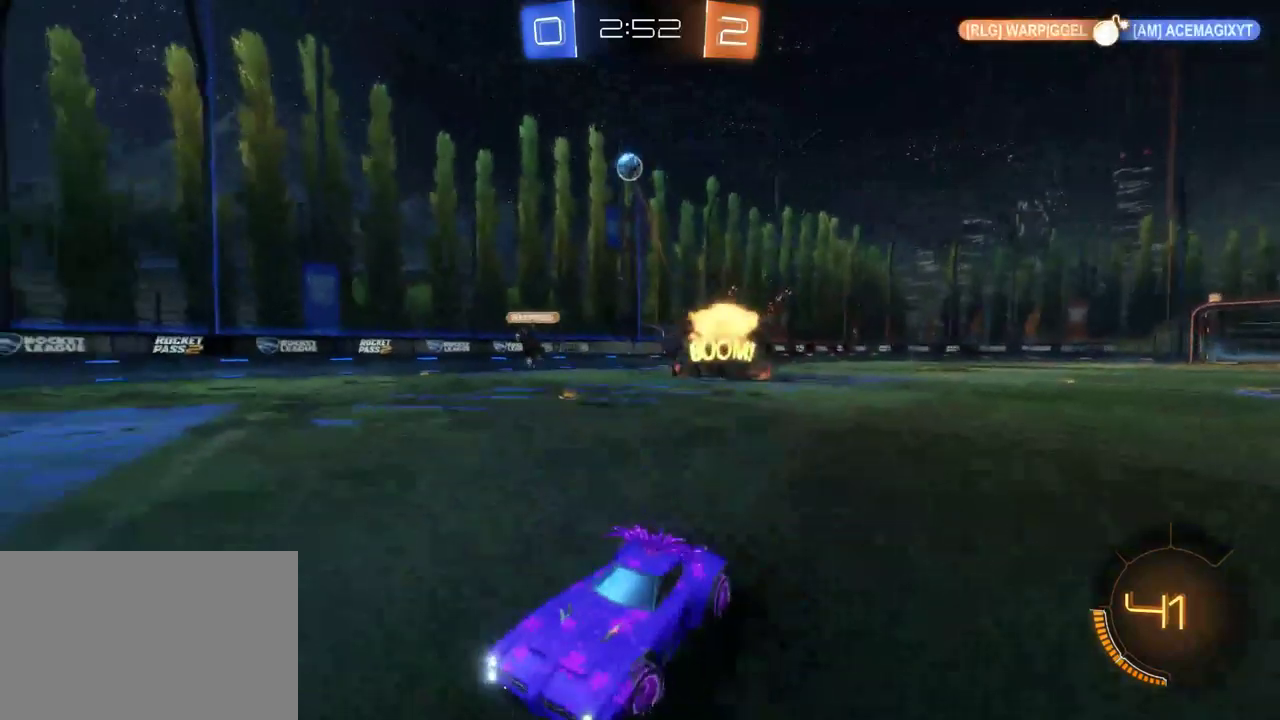
{"buttons": ["R2"], "left_stick": "down-right", "right_stick": "center", "events": []}
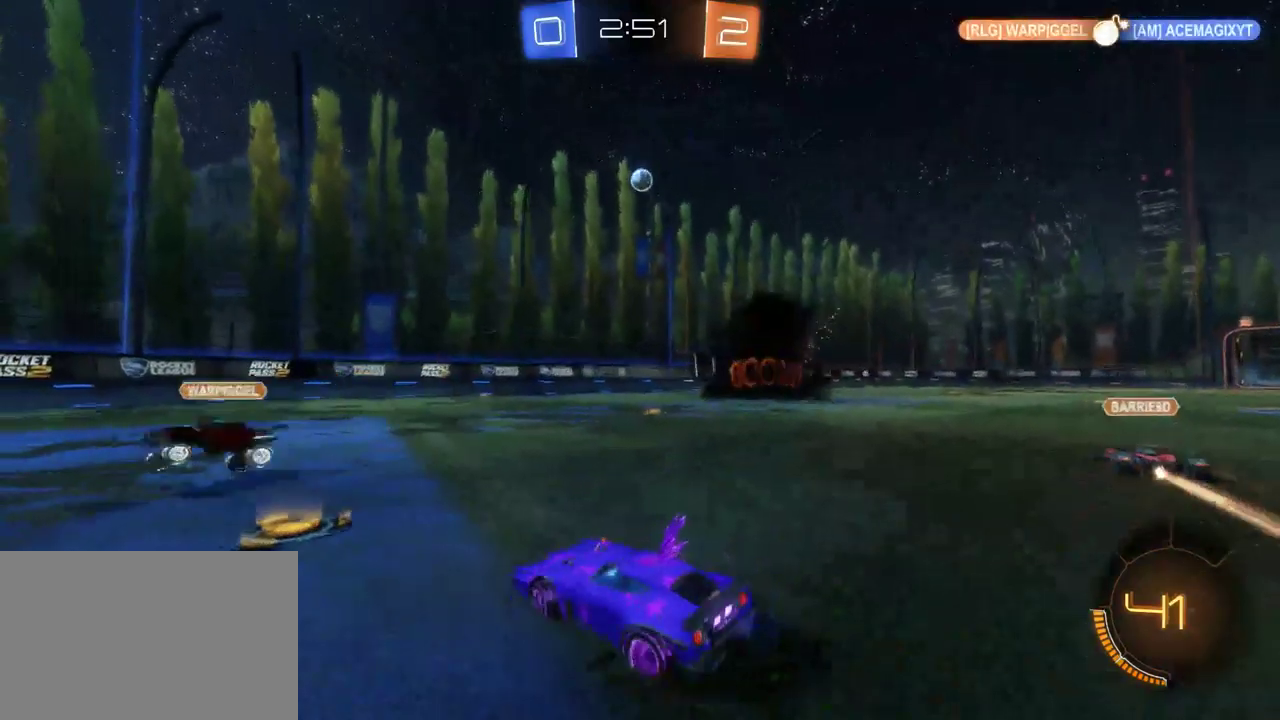
{"buttons": ["R2"], "left_stick": "center", "right_stick": "center", "events": [[233, "left_stick", "center"]]}
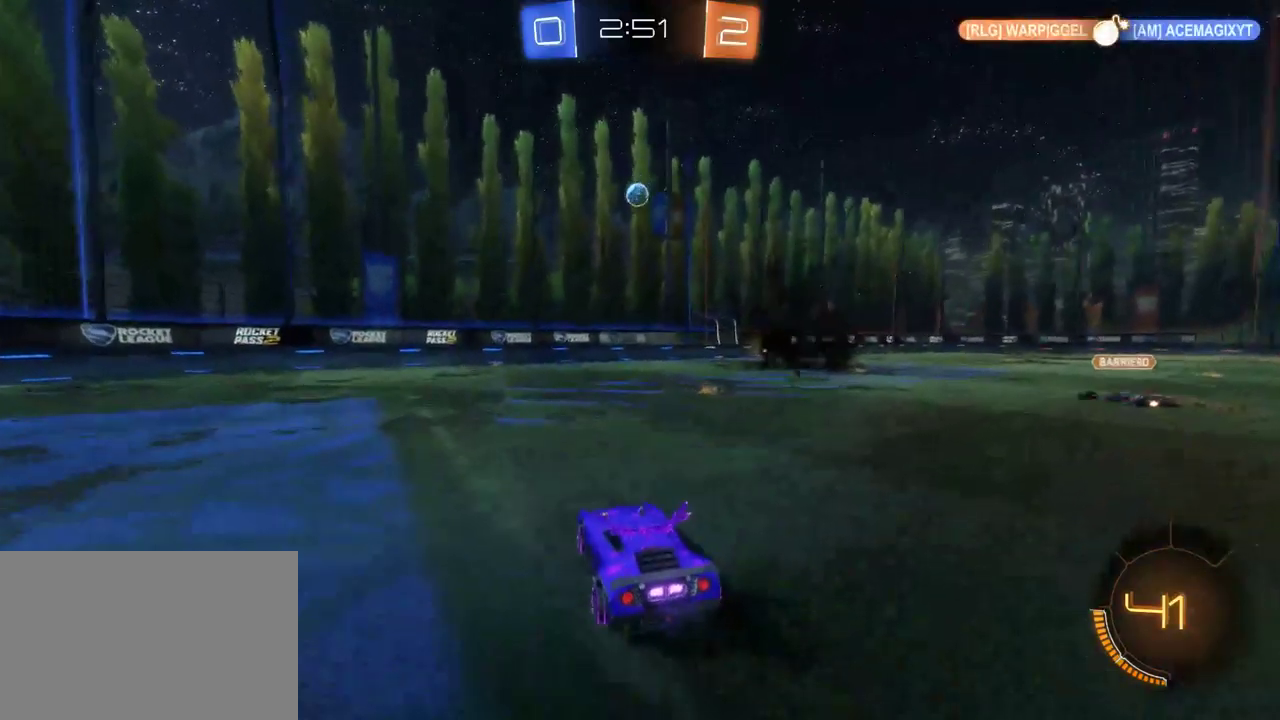
{"buttons": ["R2"], "left_stick": "center", "right_stick": "center", "events": [[217, "left_stick", "left"], [500, "left_stick", "center"]]}
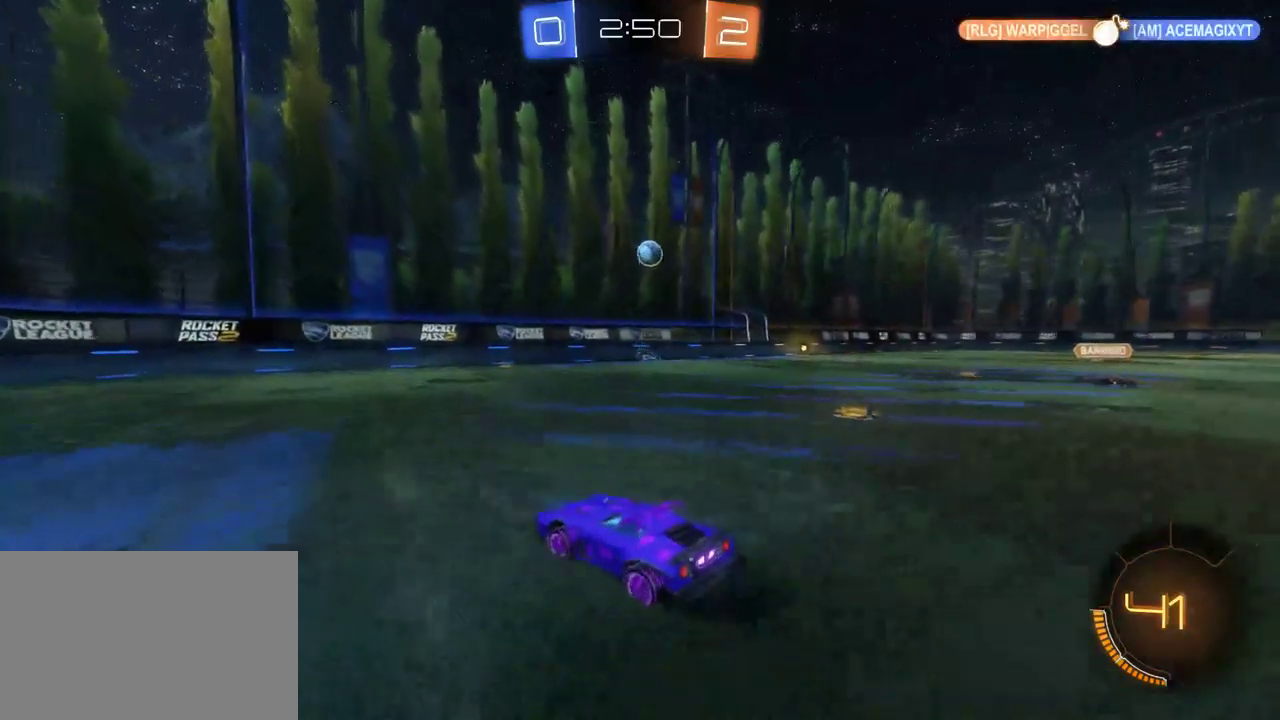
{"buttons": ["SQUARE", "R2"], "left_stick": "down-right", "right_stick": "center", "events": [[117, "left_stick", "down-right"], [383, "SQUARE", "down"]]}
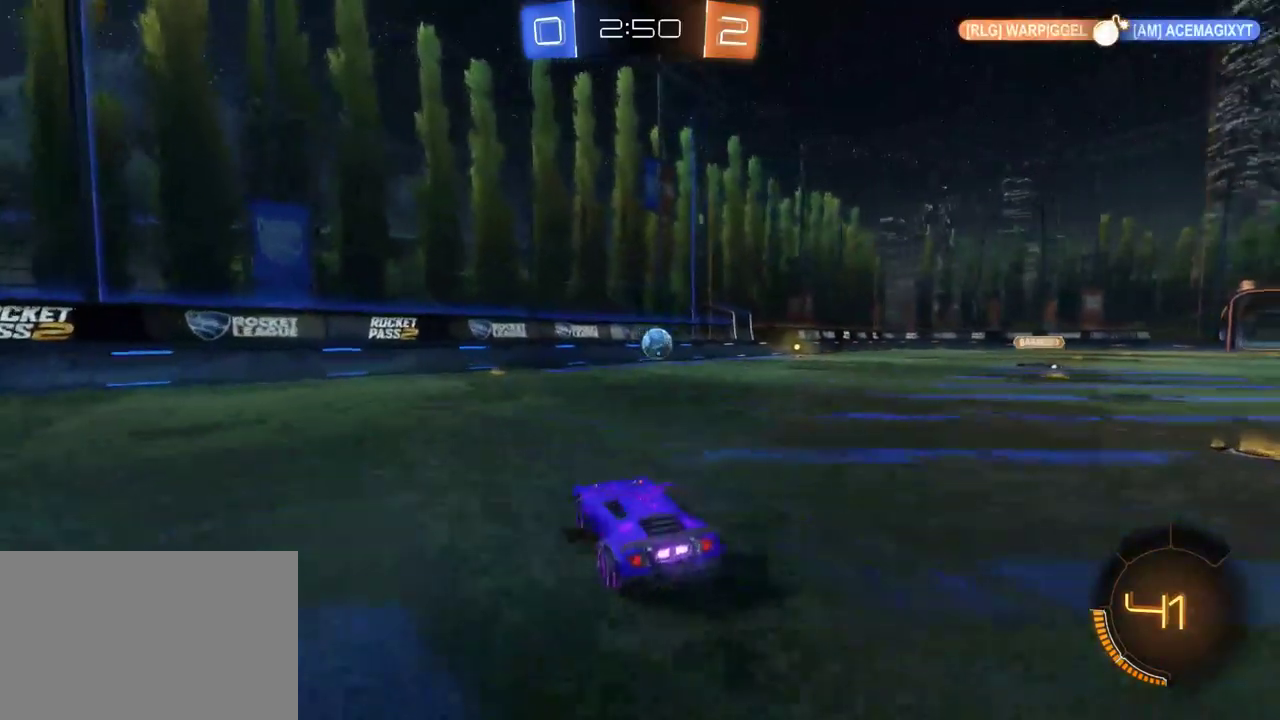
{"buttons": [], "left_stick": "center", "right_stick": "center", "events": [[83, "SQUARE", "up"], [167, "L2", "down"], [217, "R2", "up"], [367, "left_stick", "center"], [417, "CROSS", "down"], [483, "L2", "up"], [500, "CROSS", "up"]]}
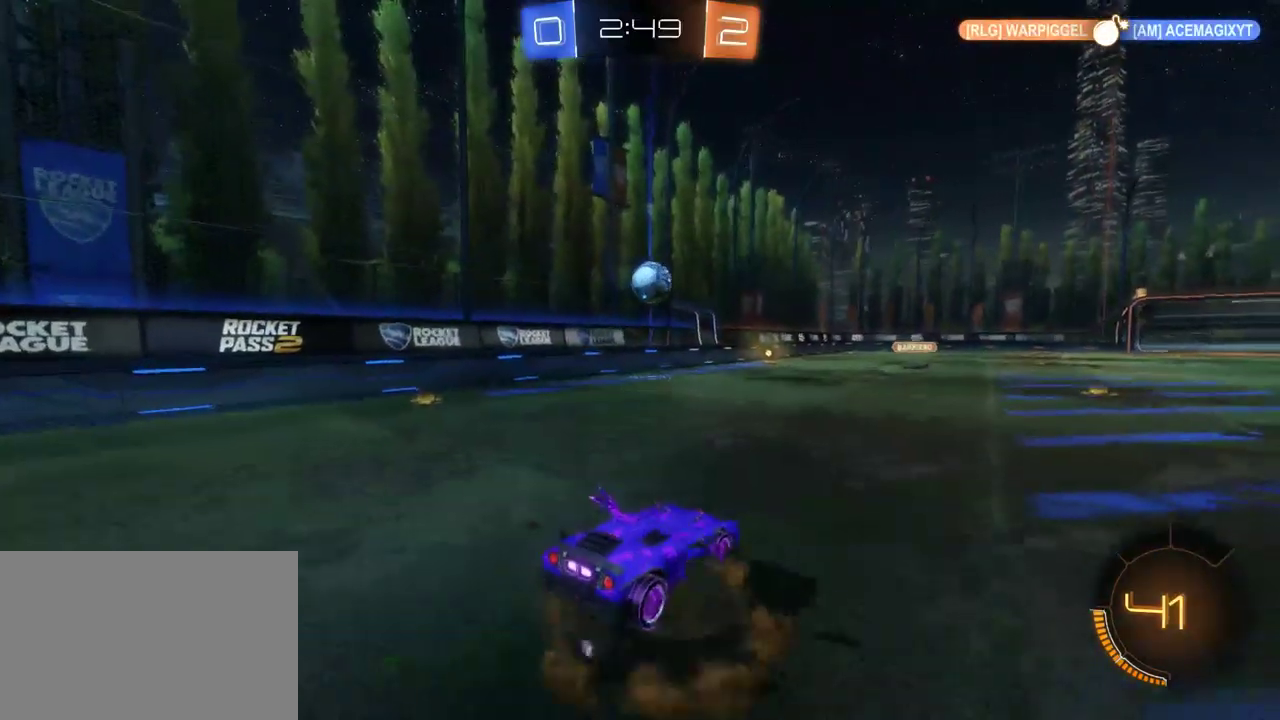
{"buttons": ["R2"], "left_stick": "left", "right_stick": "center", "events": [[200, "R2", "down"], [450, "left_stick", "left"]]}
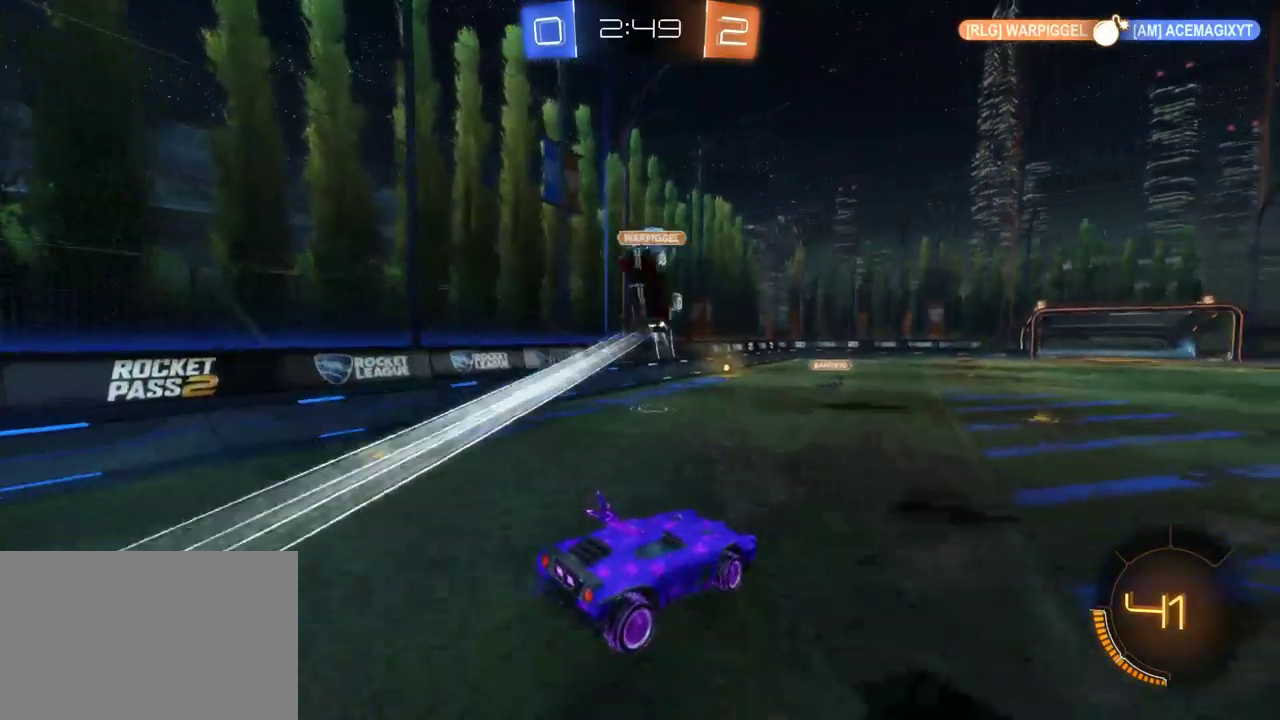
{"buttons": ["R2"], "left_stick": "center", "right_stick": "center", "events": [[50, "left_stick", "center"]]}
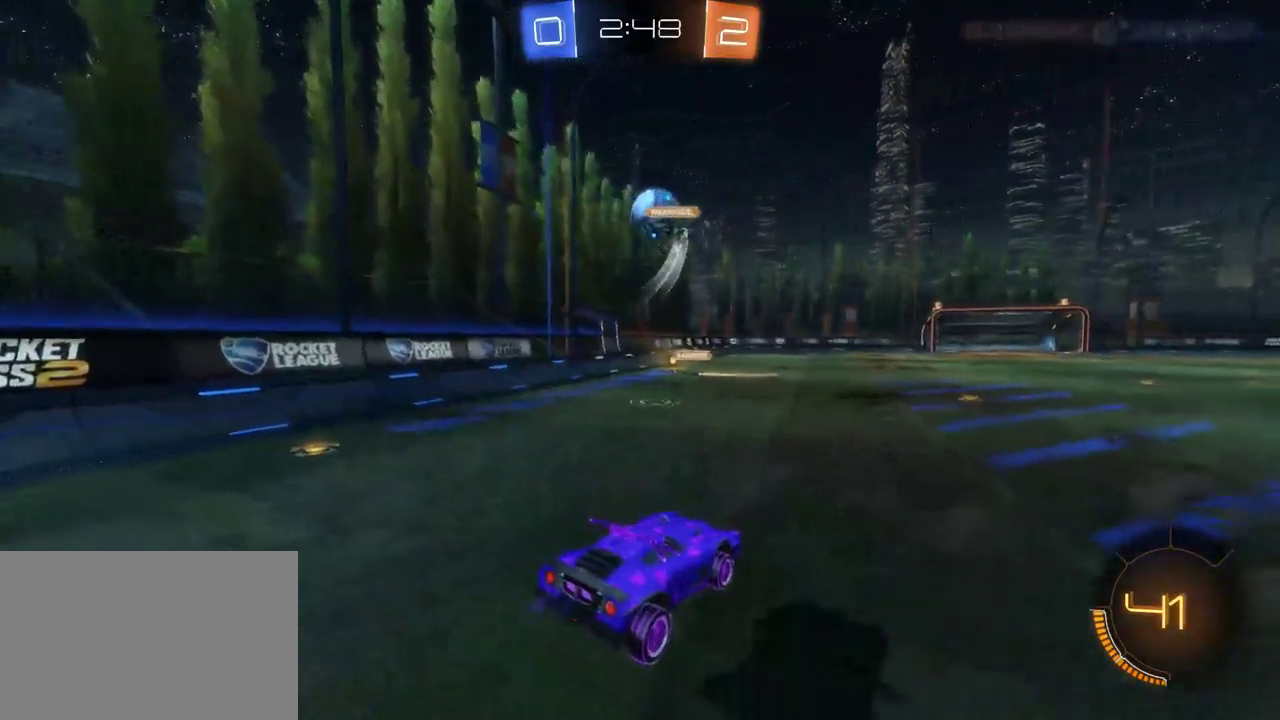
{"buttons": ["R2"], "left_stick": "left", "right_stick": "center", "events": [[183, "left_stick", "left"]]}
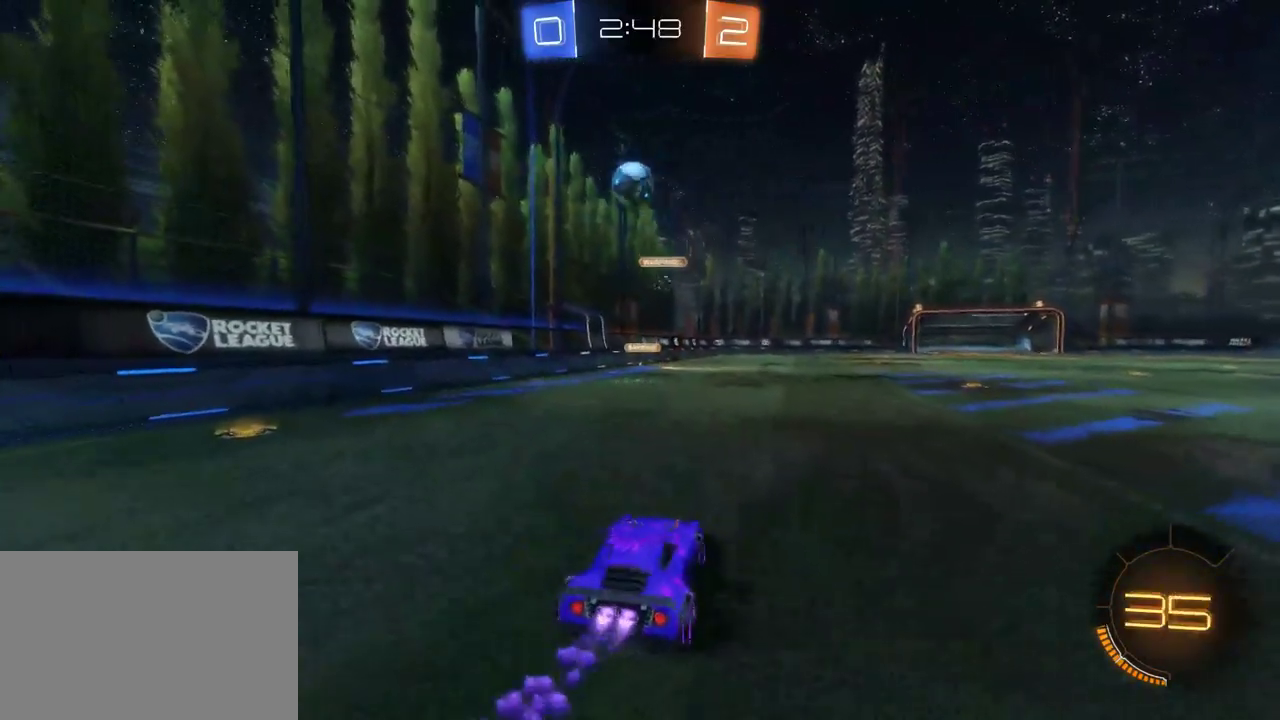
{"buttons": ["R2"], "left_stick": "center", "right_stick": "center", "events": [[83, "left_stick", "center"]]}
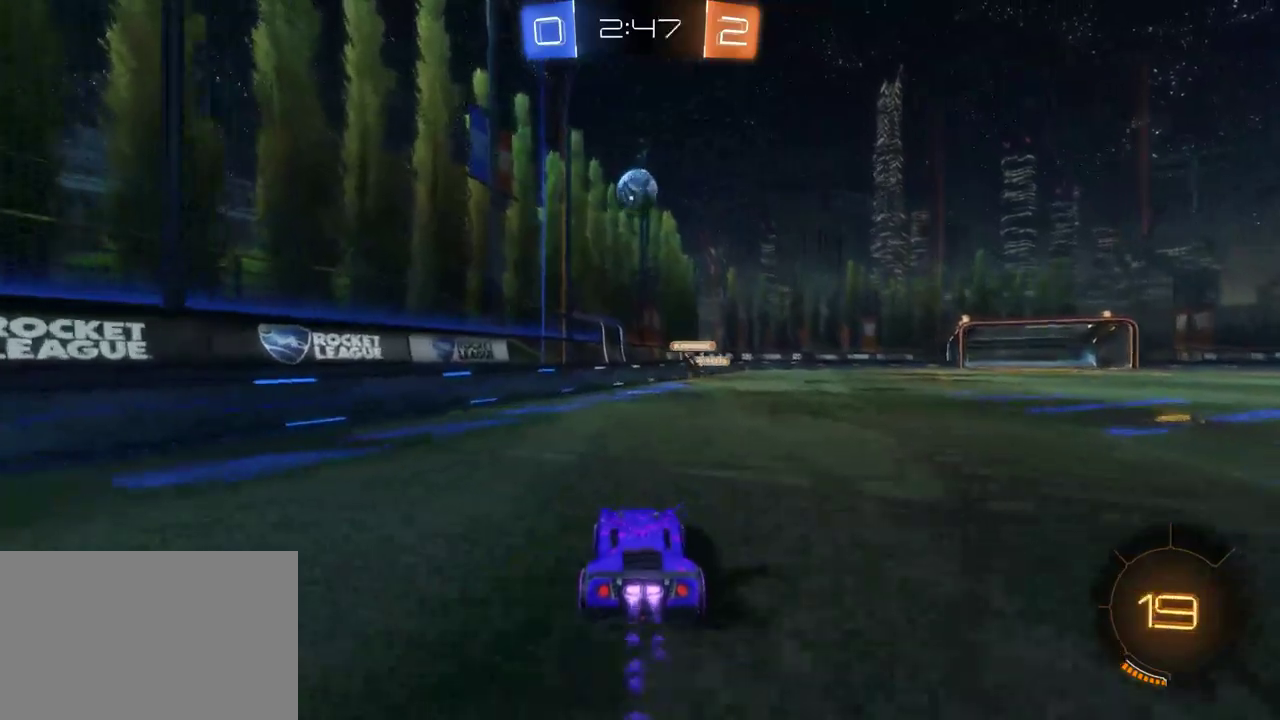
{"buttons": ["R2"], "left_stick": "center", "right_stick": "center", "events": []}
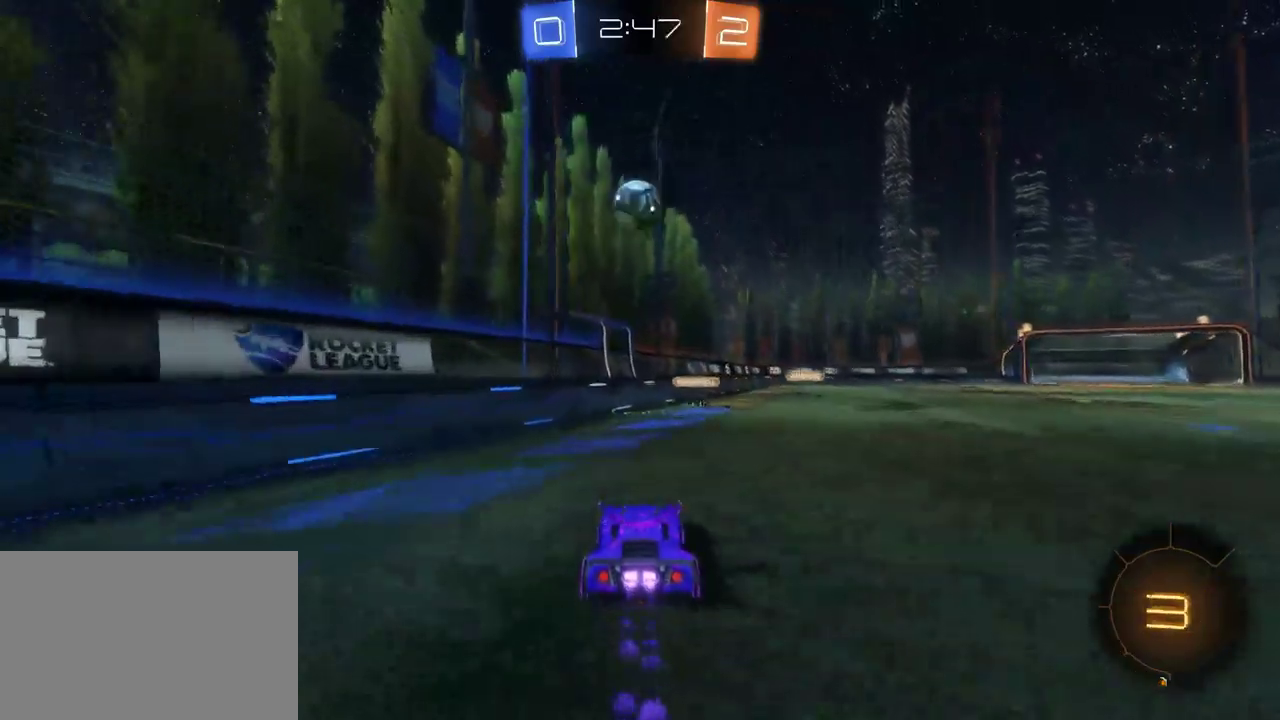
{"buttons": ["CROSS", "R2"], "left_stick": "center", "right_stick": "center", "events": [[367, "CROSS", "down"]]}
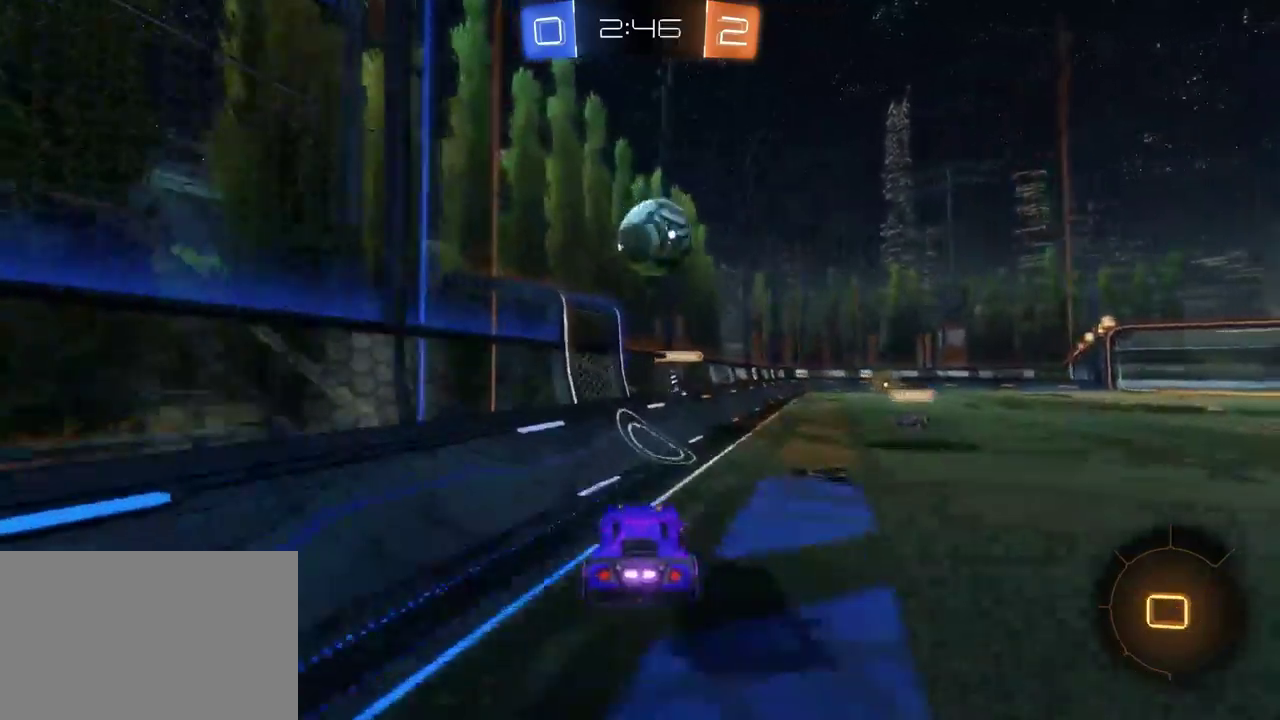
{"buttons": ["R2"], "left_stick": "down-right", "right_stick": "center", "events": [[17, "CROSS", "up"], [250, "left_stick", "right"], [317, "CROSS", "down"], [317, "left_stick", "down-right"], [483, "CROSS", "up"]]}
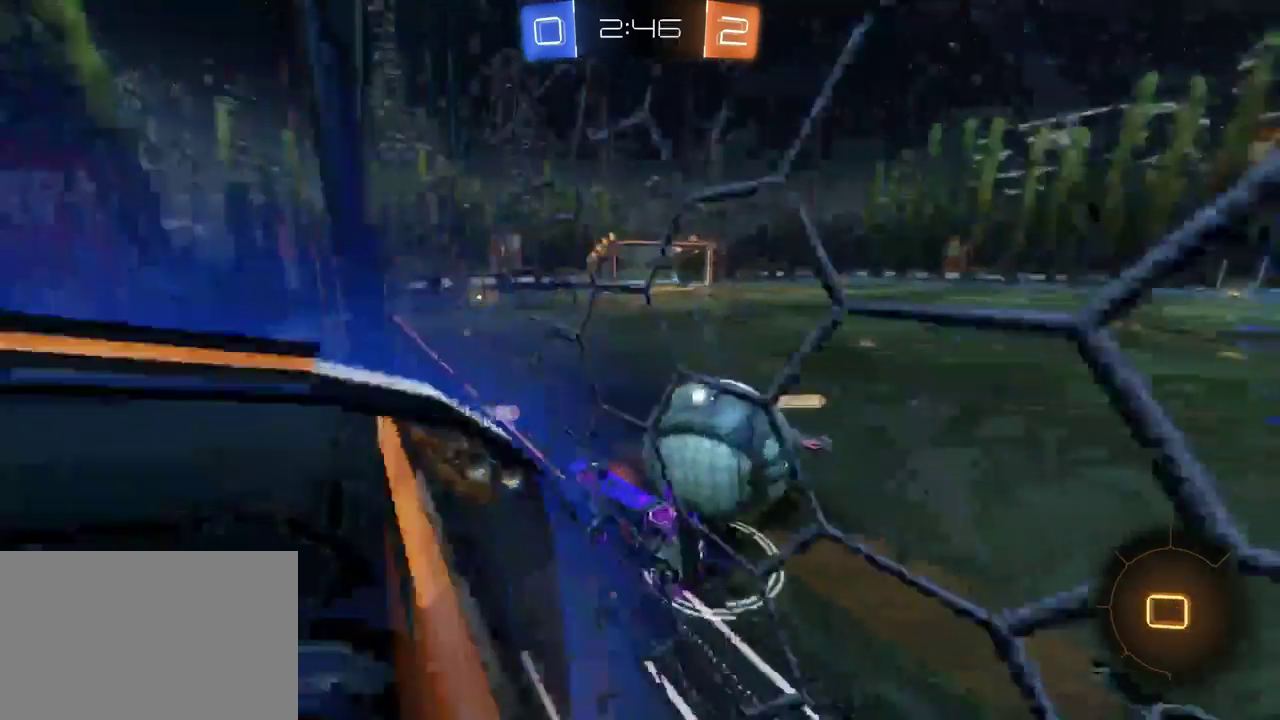
{"buttons": ["R2"], "left_stick": "center", "right_stick": "center", "events": [[267, "left_stick", "center"]]}
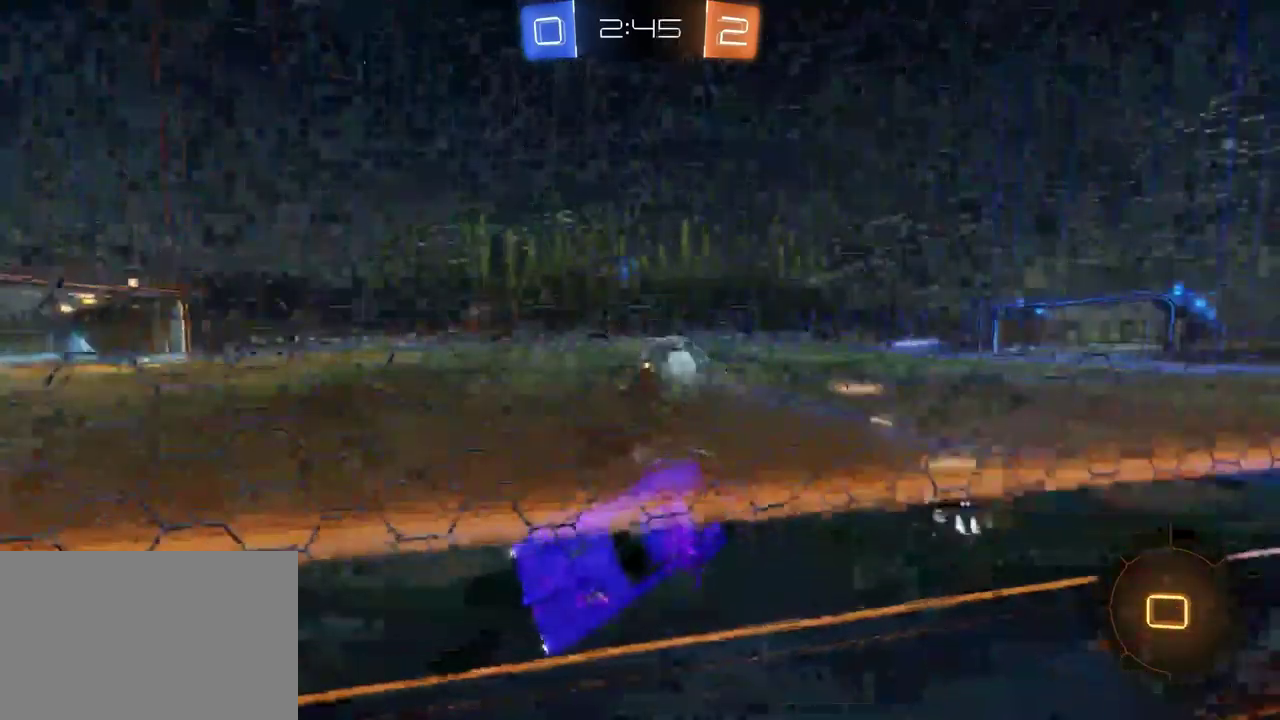
{"buttons": ["SQUARE", "R2"], "left_stick": "right", "right_stick": "center", "events": [[350, "left_stick", "right"], [433, "SQUARE", "down"]]}
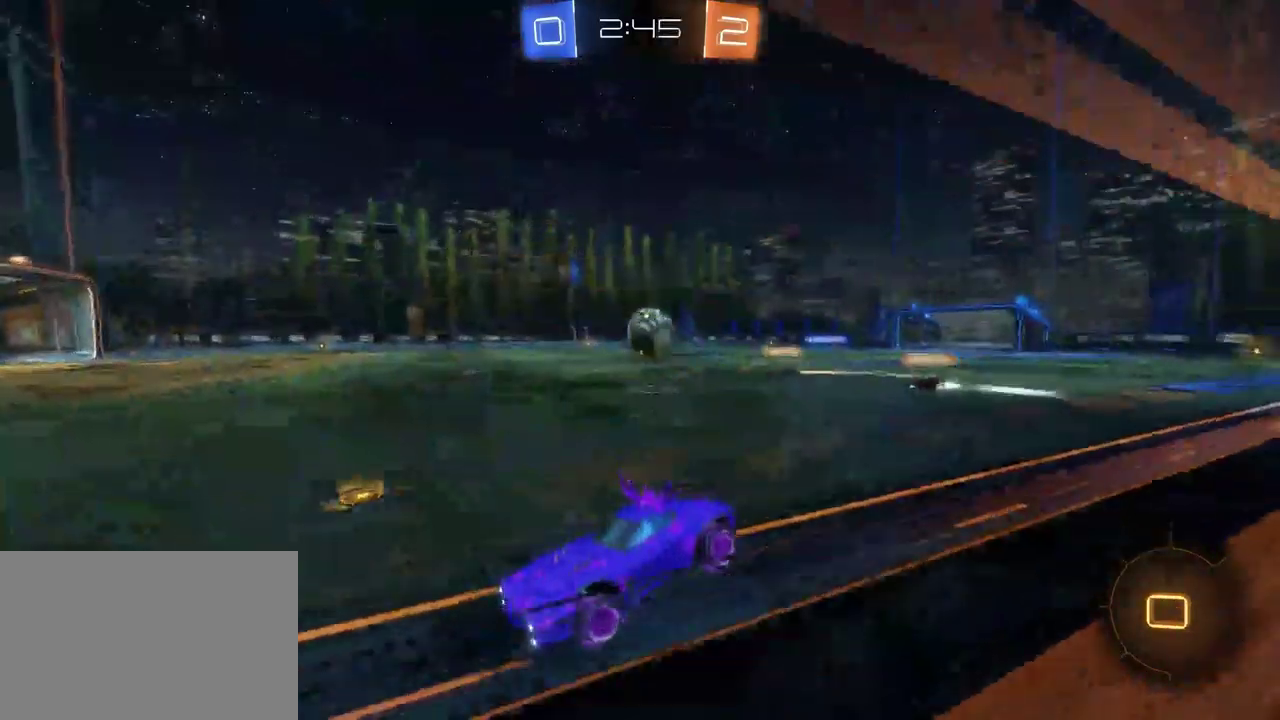
{"buttons": ["R2"], "left_stick": "center", "right_stick": "center", "events": [[33, "SQUARE", "up"], [100, "left_stick", "down-right"], [150, "left_stick", "center"], [250, "TRIANGLE", "down"], [267, "left_stick", "right"], [350, "TRIANGLE", "up"], [500, "left_stick", "center"]]}
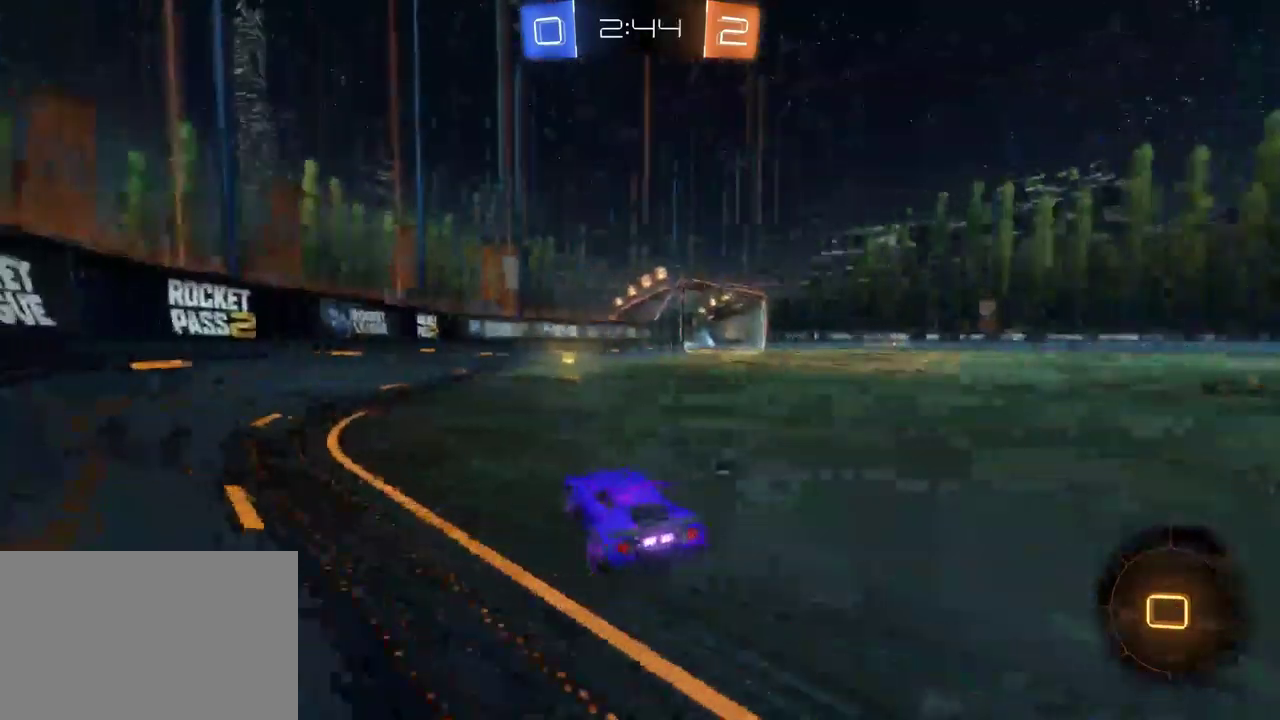
{"buttons": ["L2", "R2"], "left_stick": "down-right", "right_stick": "center", "events": [[117, "TRIANGLE", "down"], [183, "left_stick", "left"], [217, "TRIANGLE", "up"], [267, "left_stick", "center"], [350, "SQUARE", "down"], [350, "left_stick", "down-right"], [483, "SQUARE", "up"], [500, "L2", "down"]]}
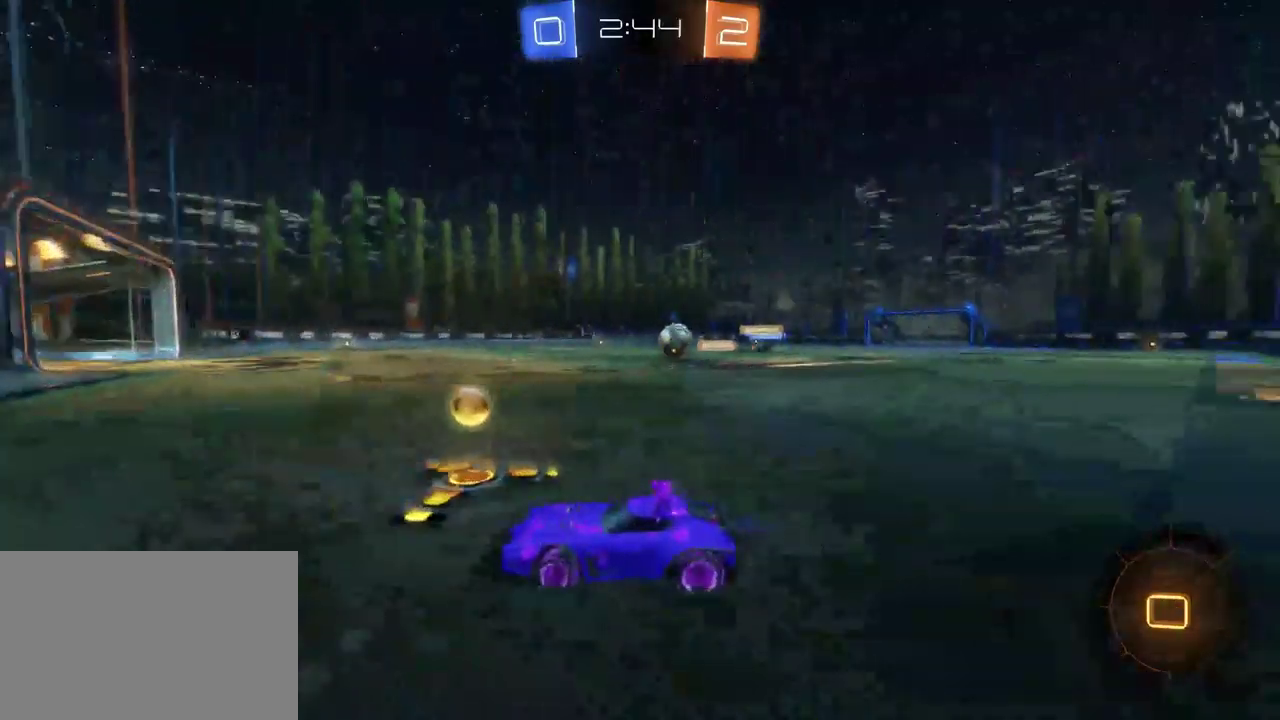
{"buttons": ["R2"], "left_stick": "right", "right_stick": "center", "events": [[150, "L2", "up"], [183, "left_stick", "center"], [350, "left_stick", "right"]]}
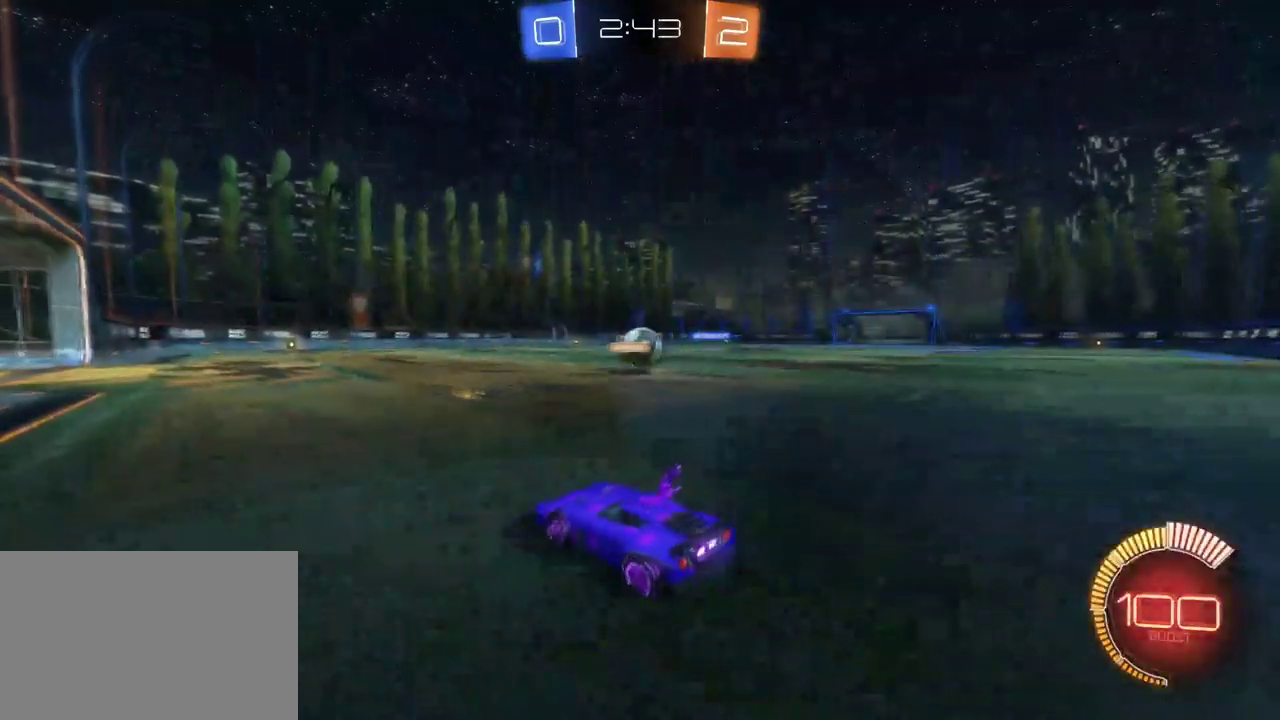
{"buttons": ["R2"], "left_stick": "down-right", "right_stick": "center", "events": [[150, "left_stick", "down-right"], [250, "left_stick", "center"], [483, "left_stick", "down-right"]]}
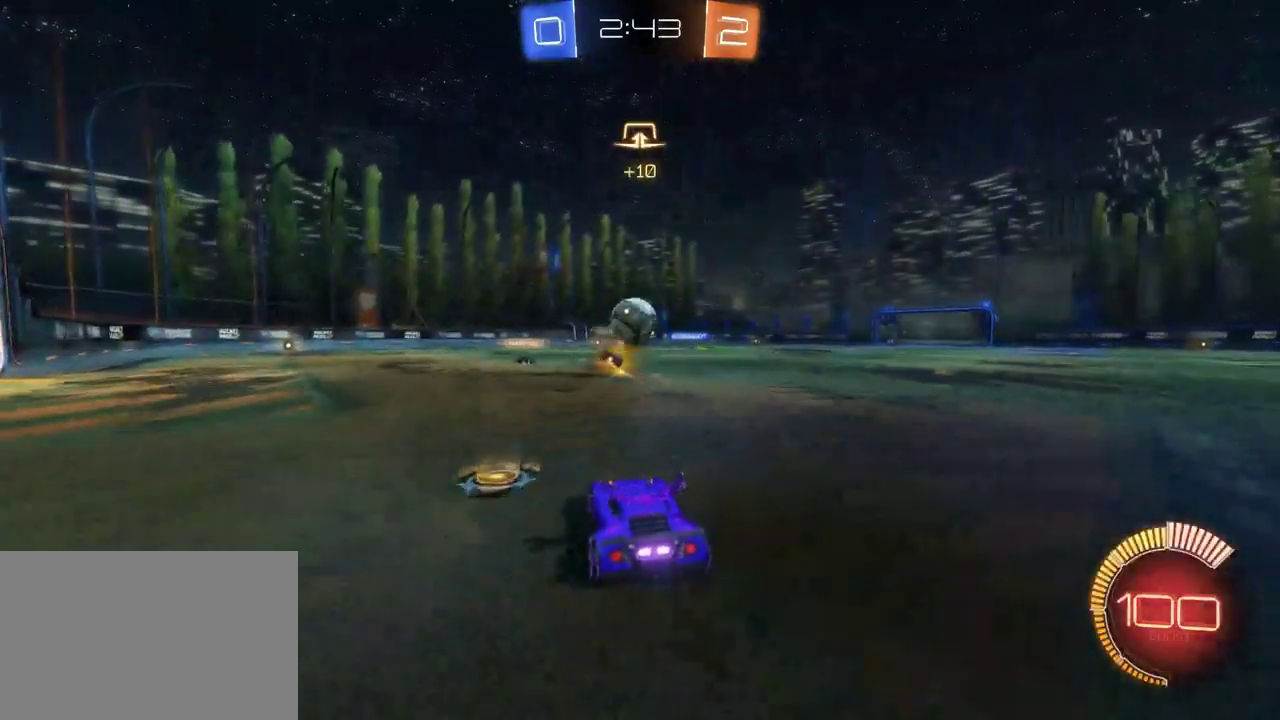
{"buttons": ["R2"], "left_stick": "down-right", "right_stick": "center", "events": [[33, "left_stick", "center"], [350, "left_stick", "down-right"]]}
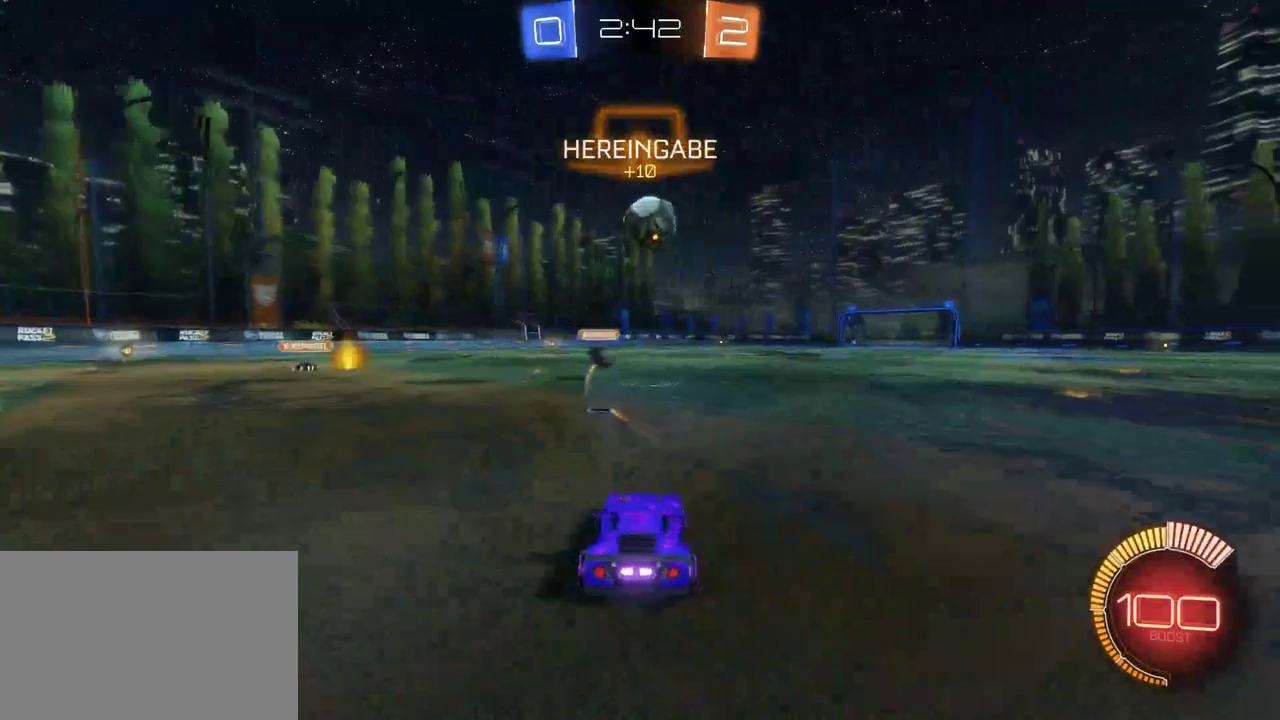
{"buttons": ["R2"], "left_stick": "center", "right_stick": "center", "events": [[167, "left_stick", "center"]]}
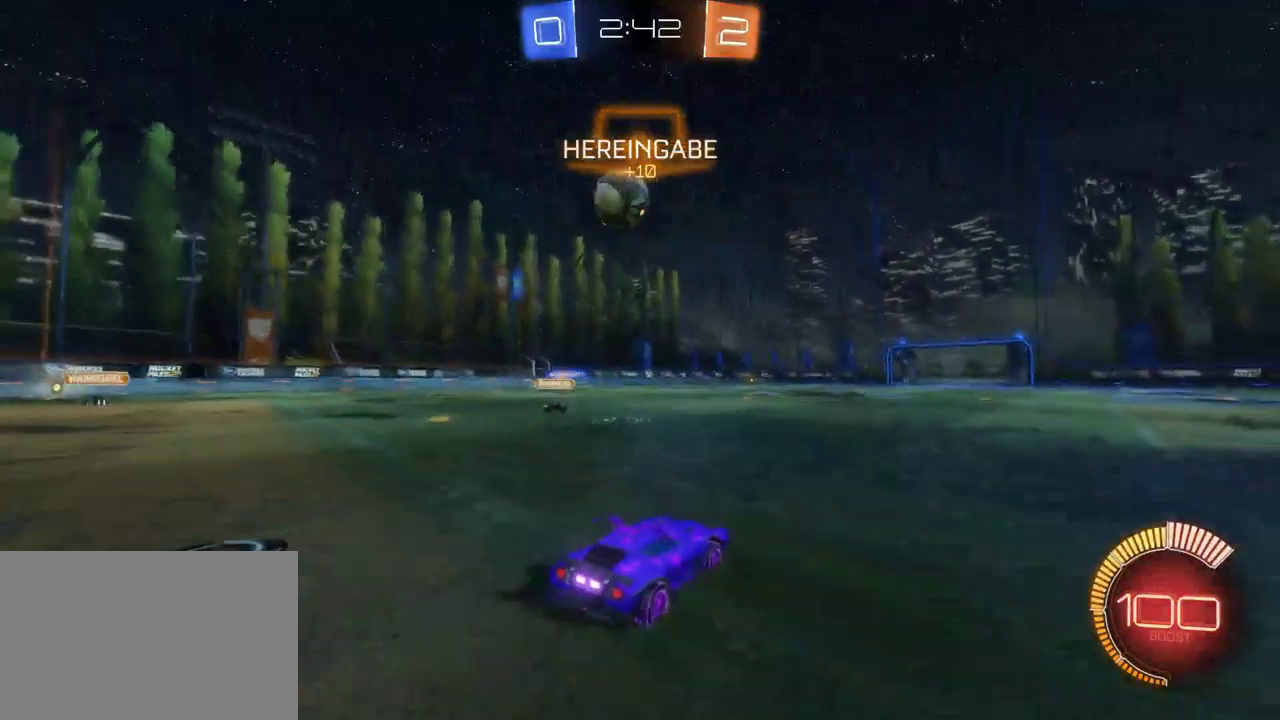
{"buttons": ["R2"], "left_stick": "center", "right_stick": "center", "events": [[100, "left_stick", "up"], [150, "CROSS", "down"], [150, "left_stick", "up-left"], [200, "CROSS", "up"], [267, "CROSS", "down"], [367, "CROSS", "up"], [417, "left_stick", "center"]]}
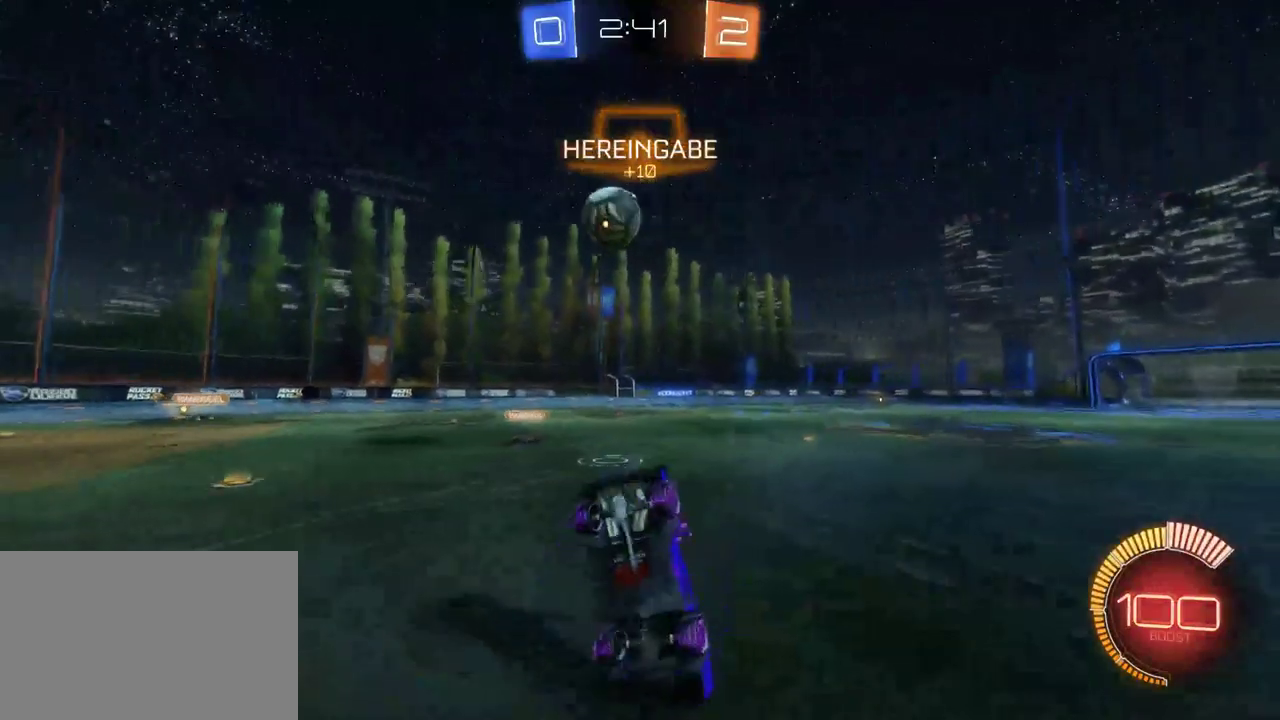
{"buttons": [], "left_stick": "center", "right_stick": "center", "events": [[433, "R2", "up"]]}
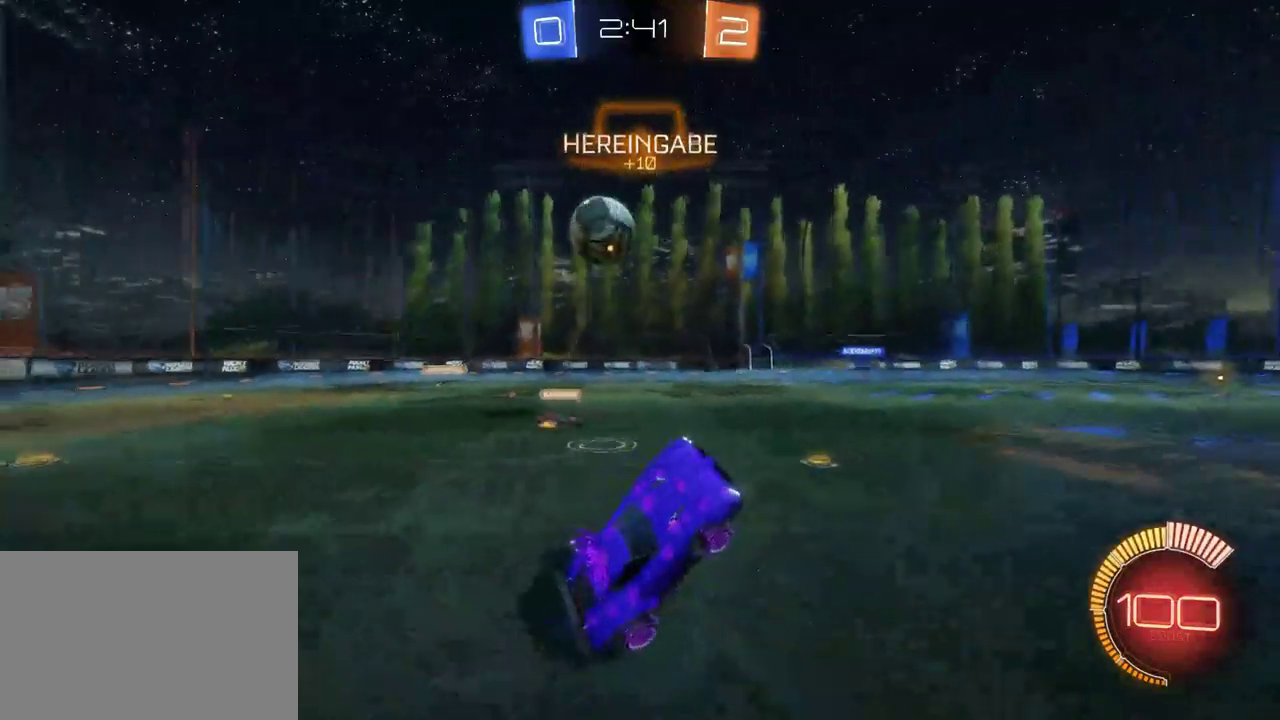
{"buttons": ["R2"], "left_stick": "center", "right_stick": "center", "events": [[183, "L2", "down"], [467, "R2", "down"], [483, "L2", "up"]]}